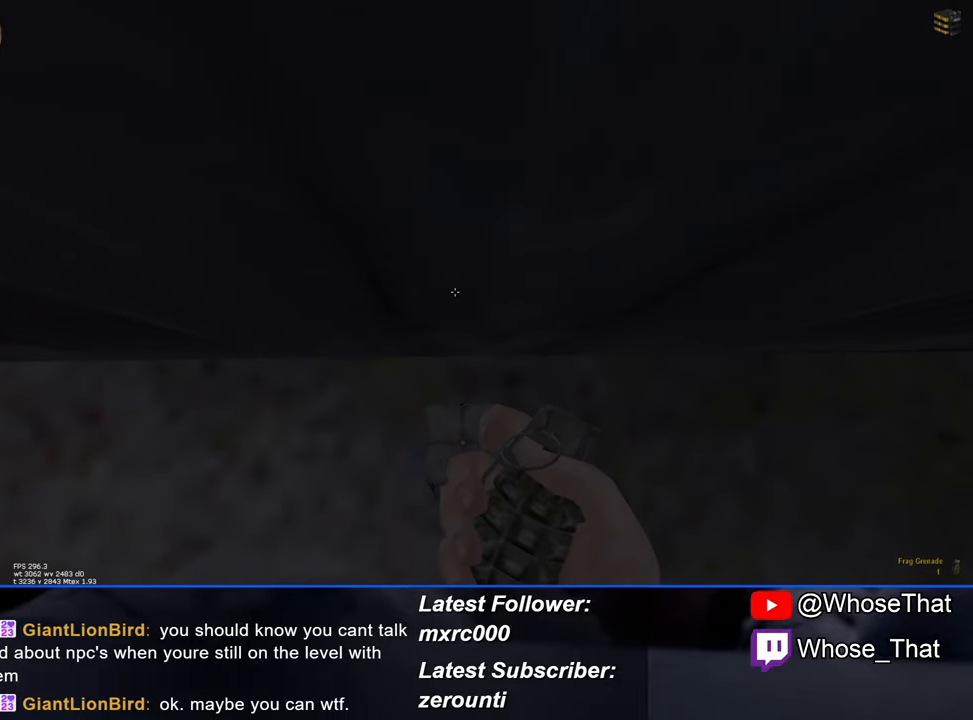
Gameplay with keyboard; each line is a JSON object with the keys held at the frame after it. "events" lists presses ("down") and releases ("up") of "1", "2", "3", "4", "5", "a", "alt", "c", "caps_lock", "ctrl", "d", "e", "f", "f7", "f8", "f9", "g", "page_up", "q", "r", "s", "shift", "space", "t", "tab", "v", "w", "x" and "z" between this image and that frame as [ms after this image, input, new state], when the widget could be followed in between. No other keys are recorded. Mouse input is not recorded.
{"keys": ["w"], "events": []}
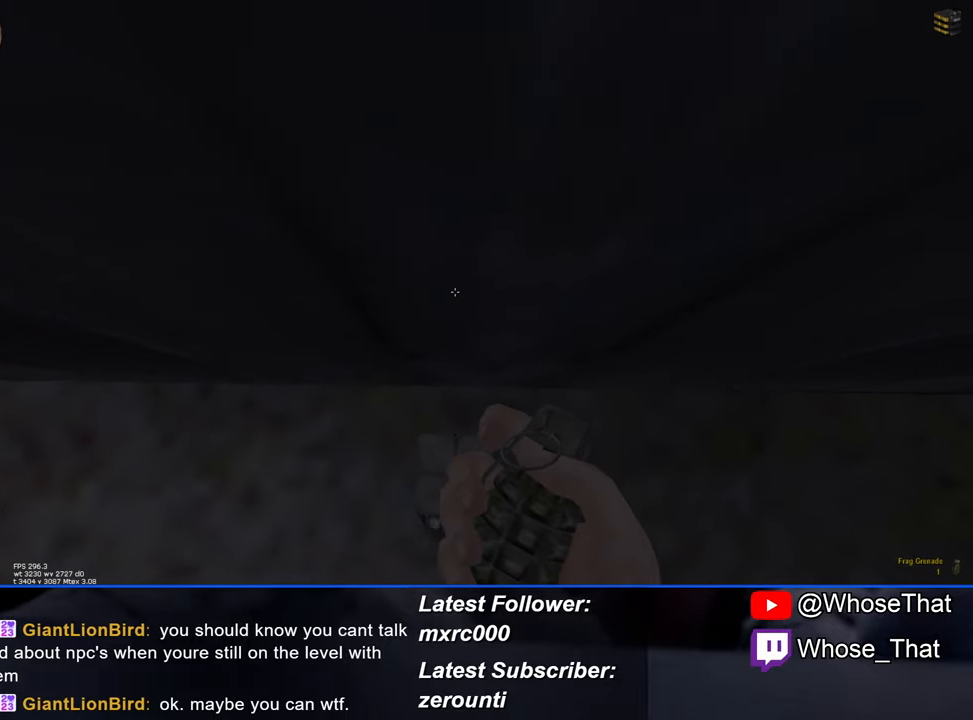
{"keys": ["w"], "events": []}
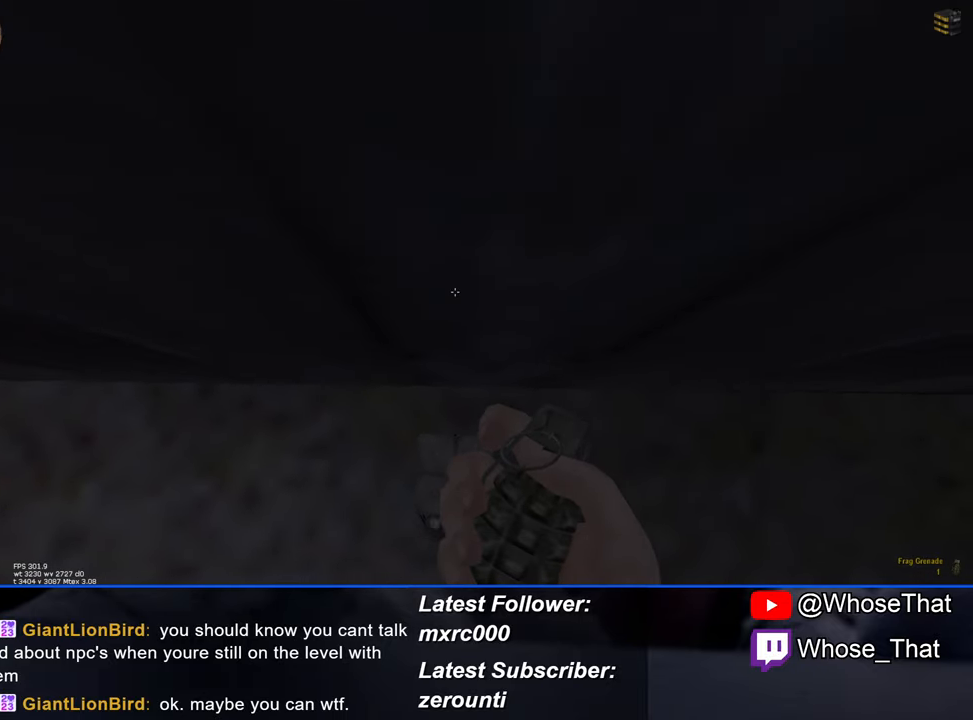
{"keys": ["w"], "events": []}
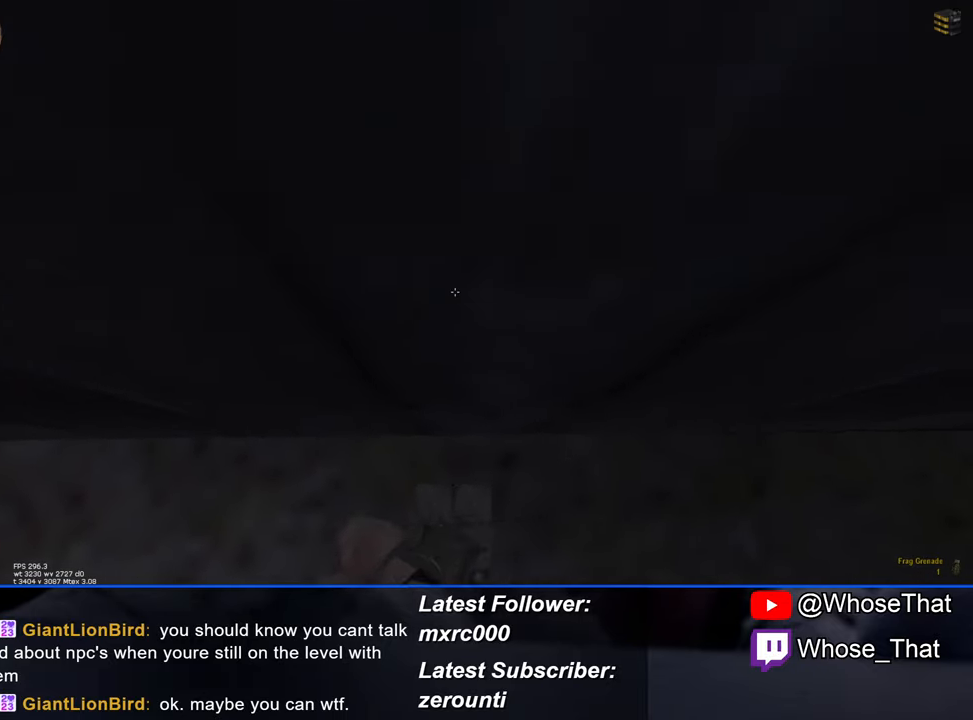
{"keys": ["w"], "events": []}
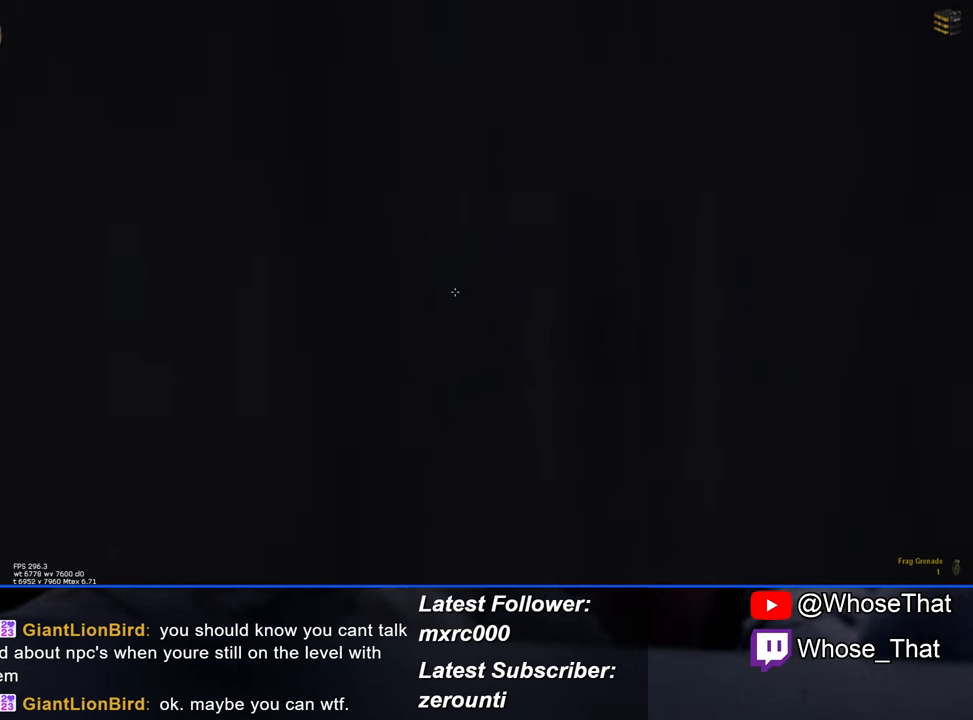
{"keys": ["w"], "events": []}
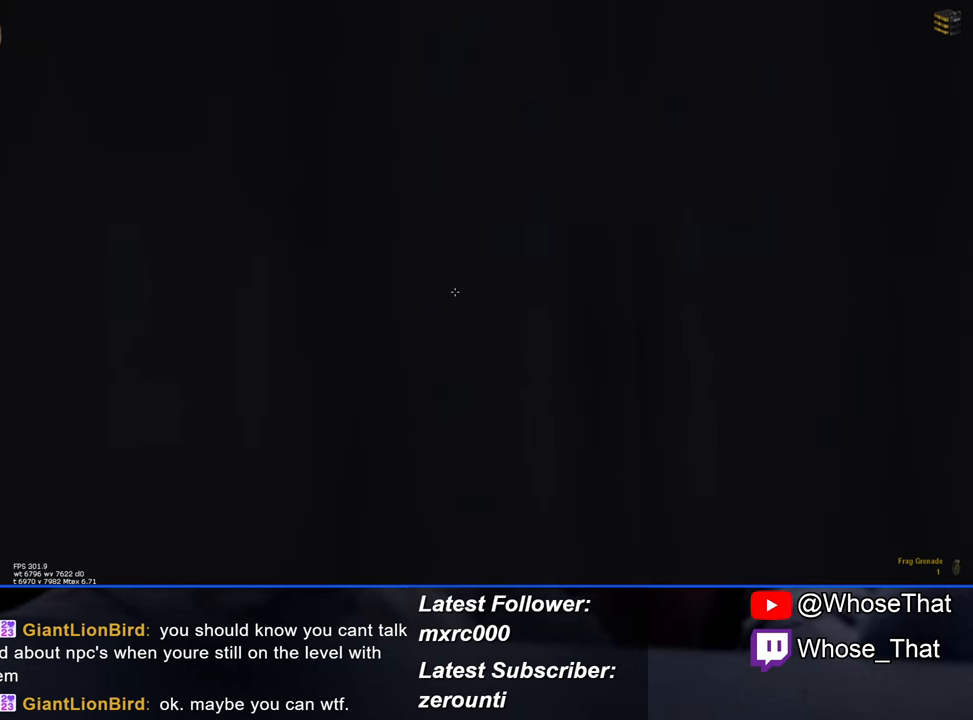
{"keys": ["w"], "events": []}
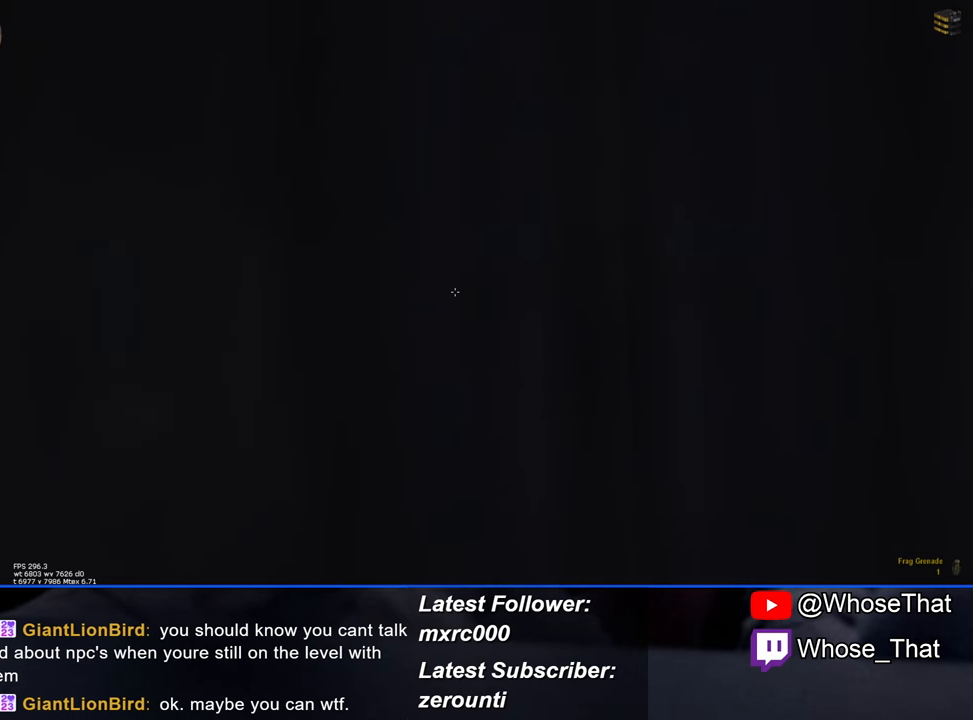
{"keys": ["w"], "events": []}
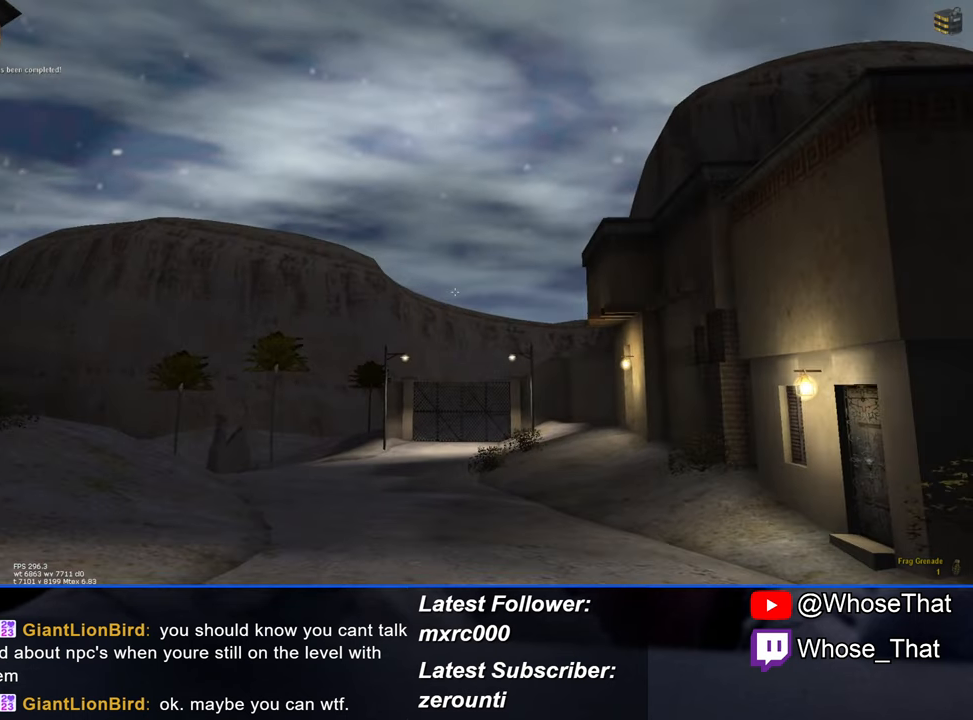
{"keys": ["d", "w"], "events": [[83, "d", "down"]]}
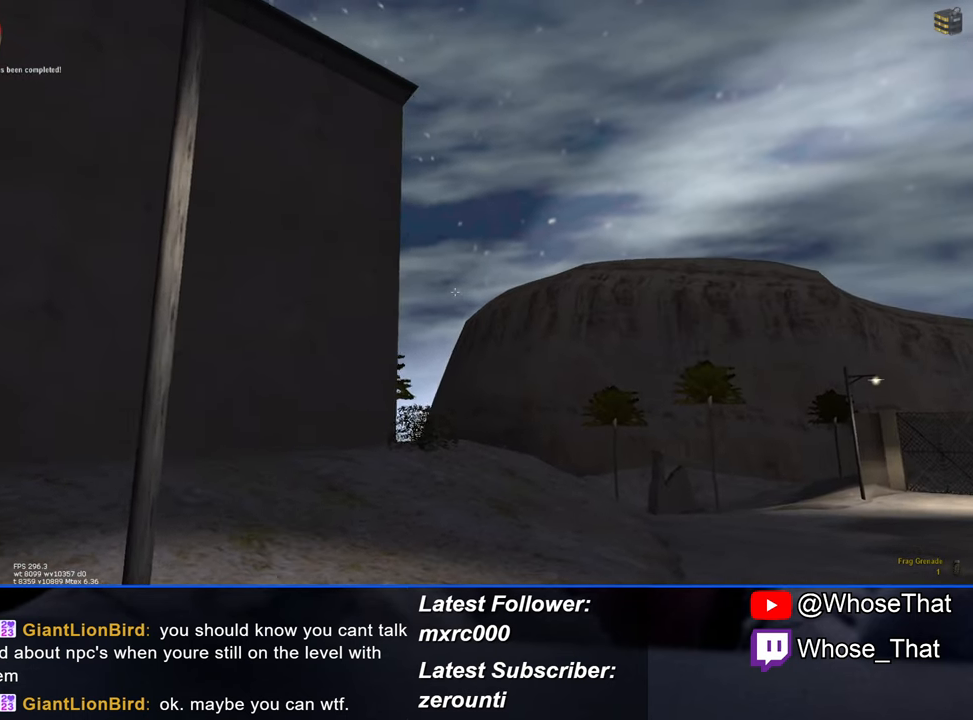
{"keys": ["w"], "events": [[483, "d", "up"]]}
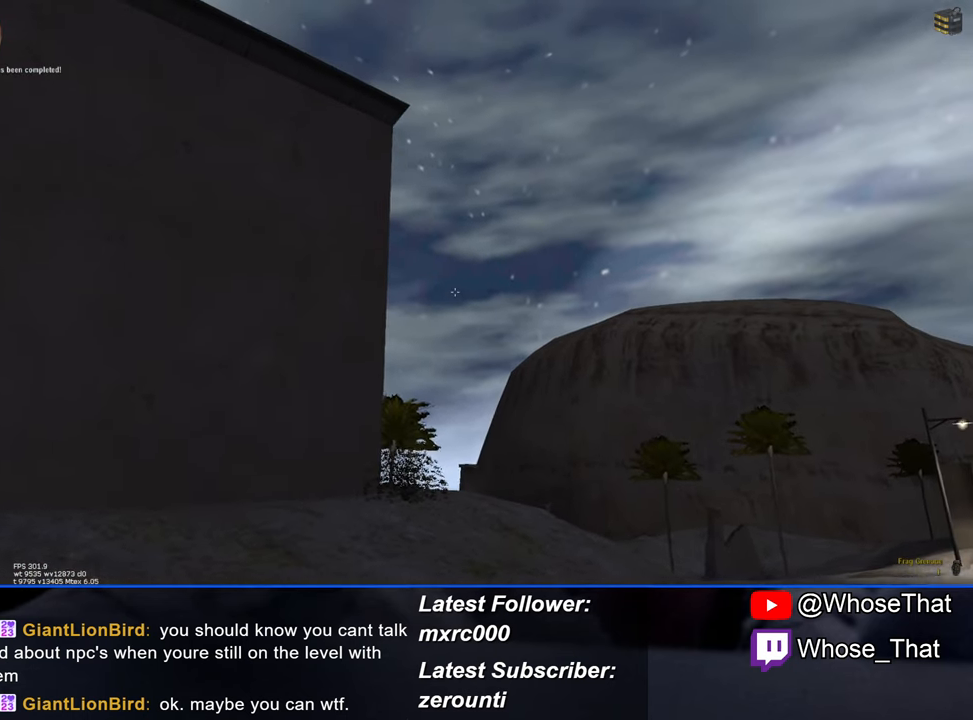
{"keys": ["w"], "events": []}
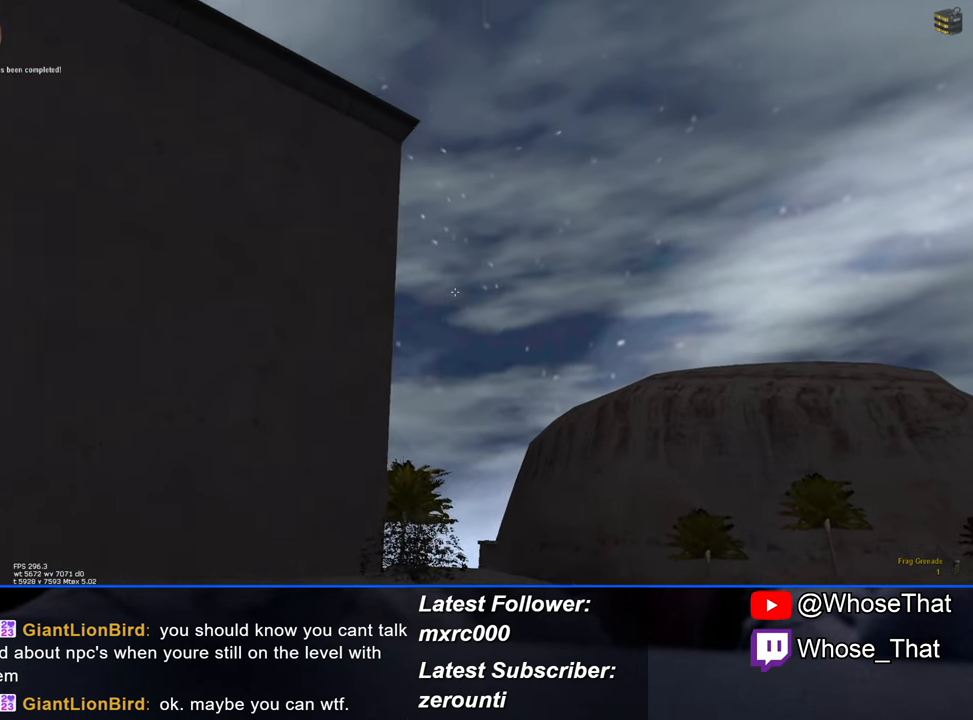
{"keys": ["w"], "events": [[183, "3", "down"], [333, "3", "up"]]}
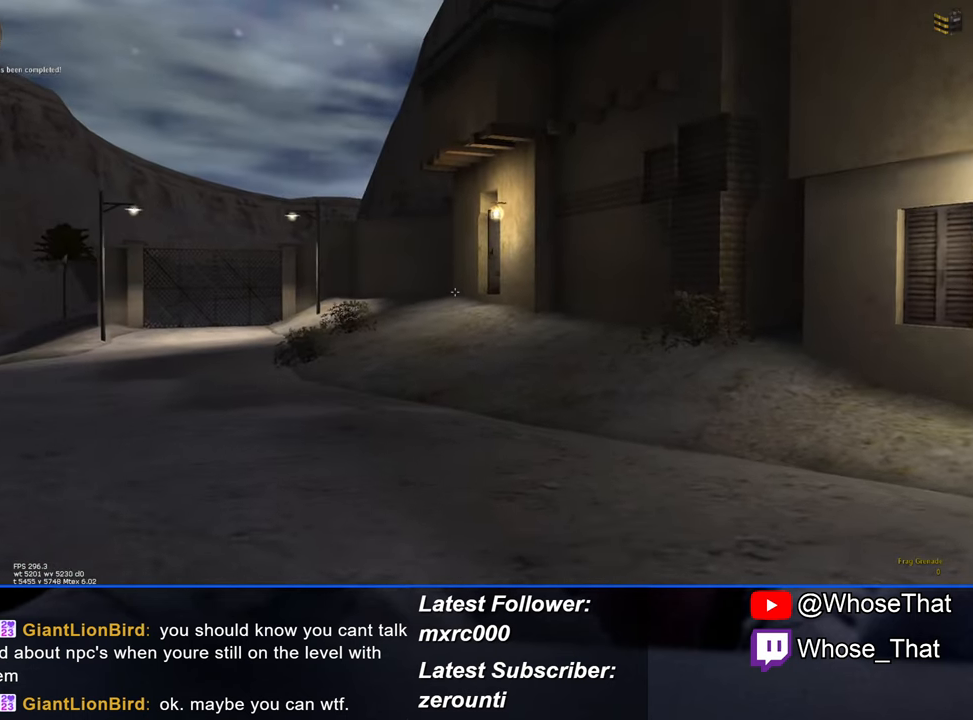
{"keys": ["w"], "events": []}
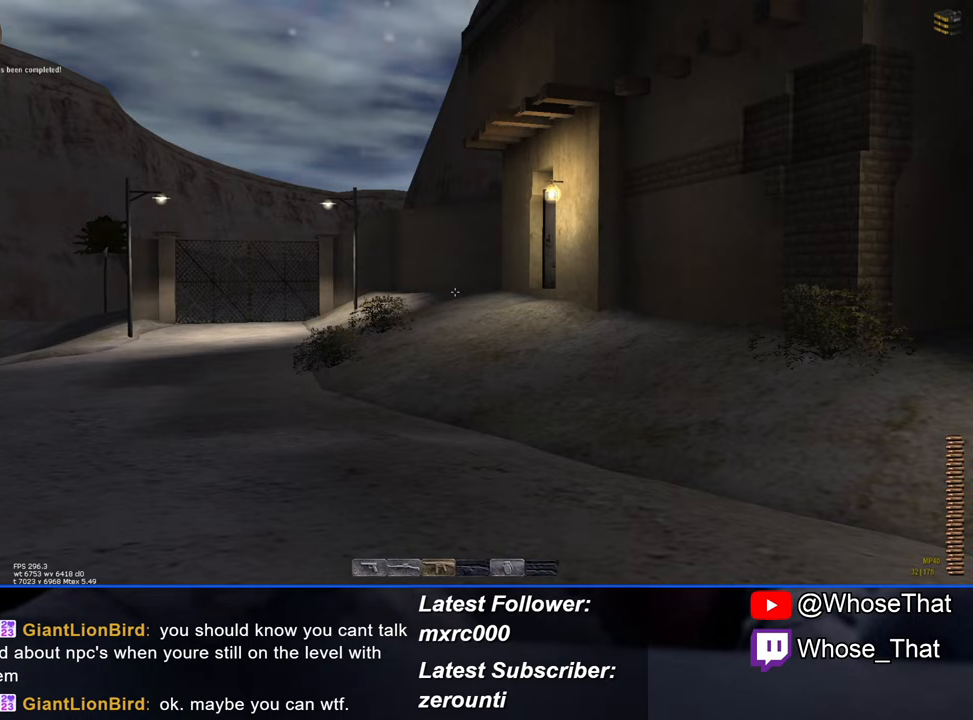
{"keys": ["w"], "events": []}
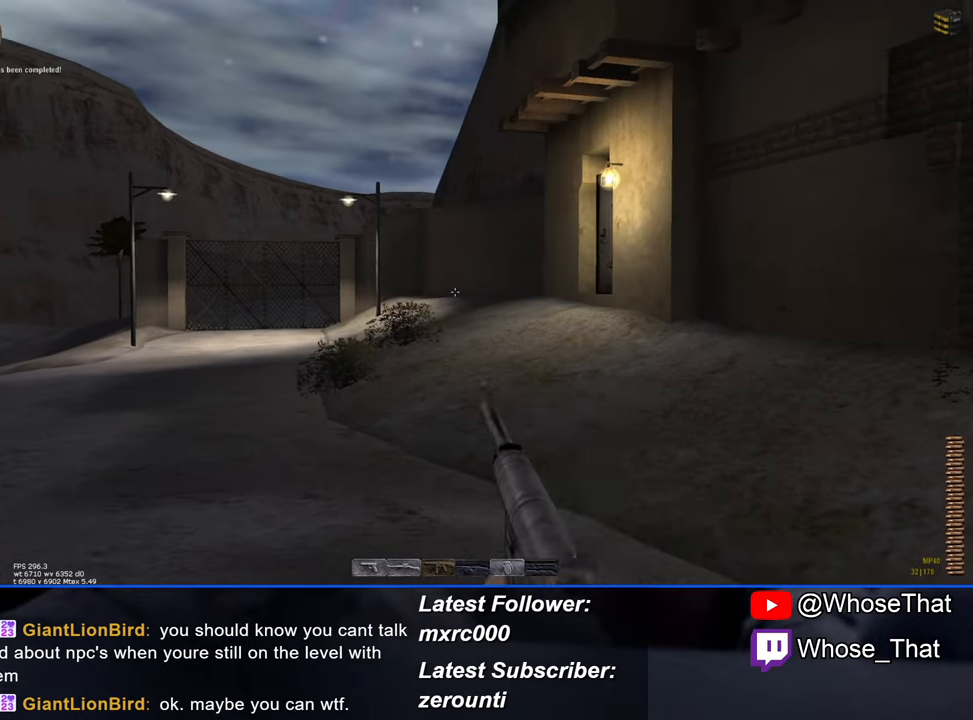
{"keys": ["a", "w"], "events": [[333, "a", "down"]]}
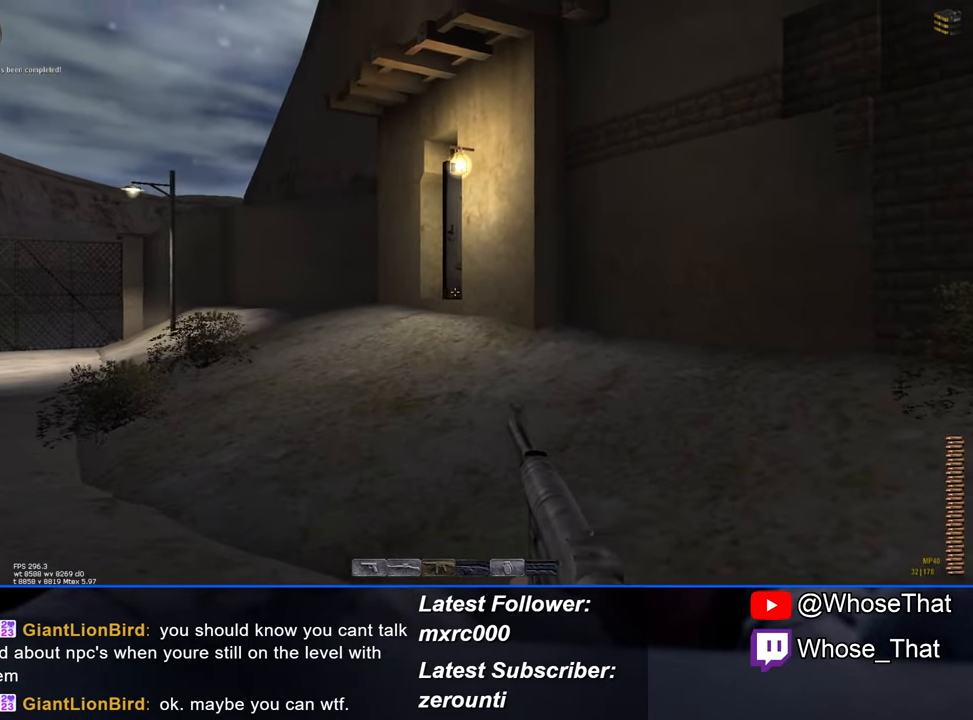
{"keys": ["a", "w"], "events": []}
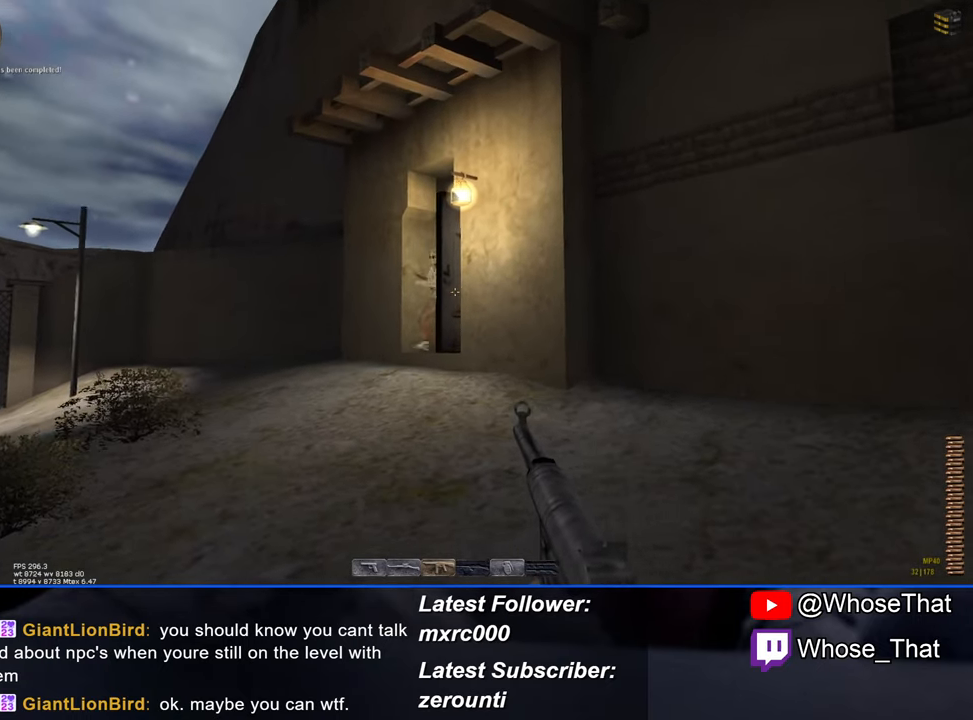
{"keys": ["a", "w"], "events": []}
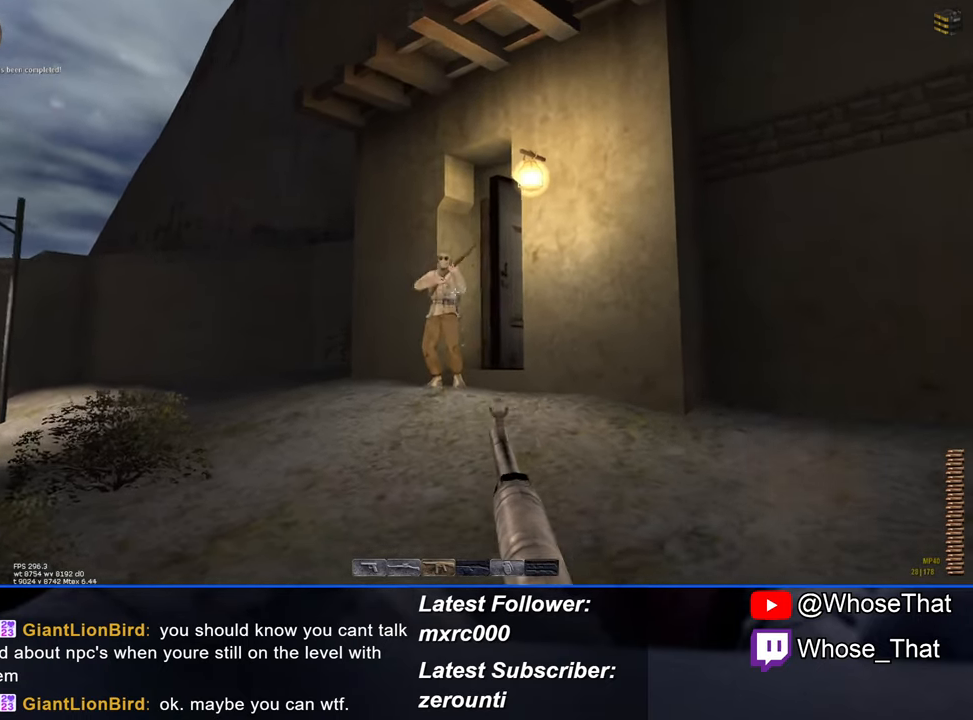
{"keys": ["a", "w"], "events": []}
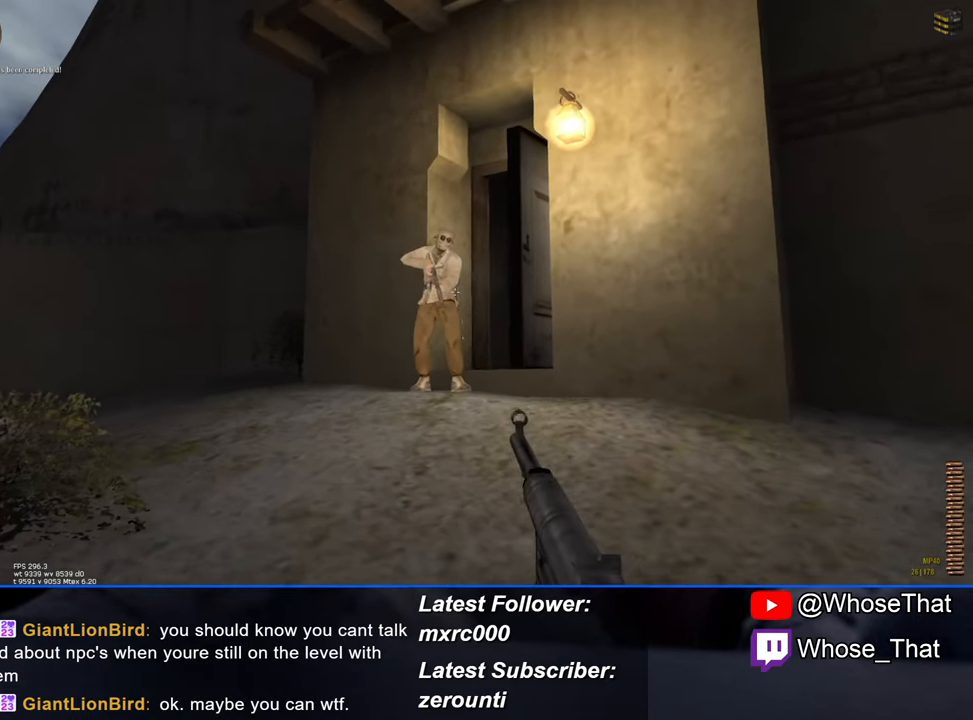
{"keys": ["a", "w"], "events": []}
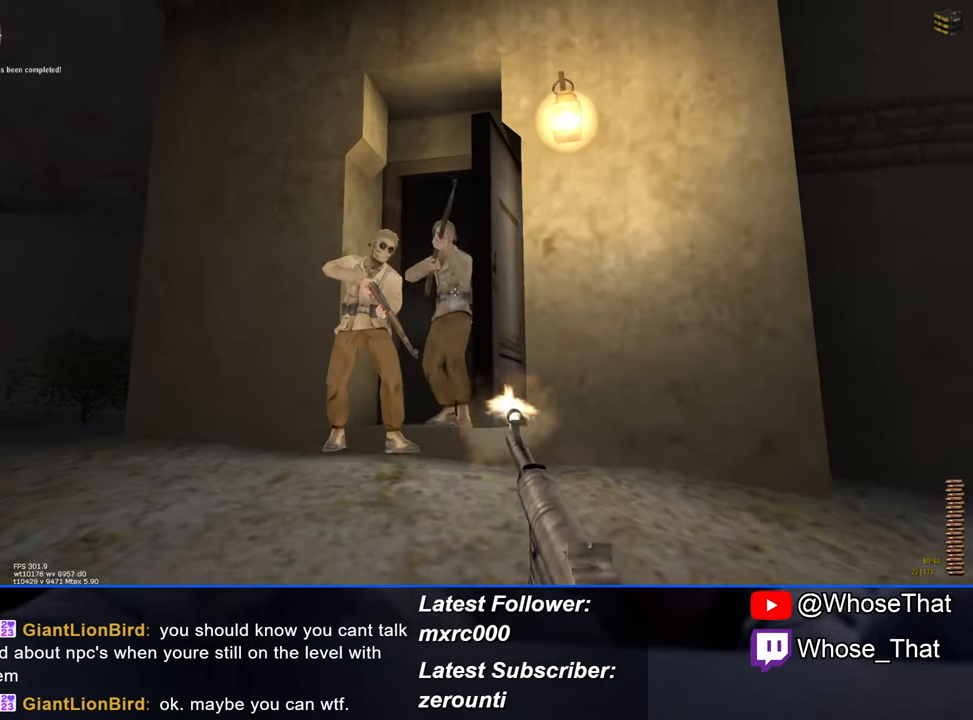
{"keys": ["s"], "events": [[17, "w", "up"], [117, "s", "down"], [500, "a", "up"]]}
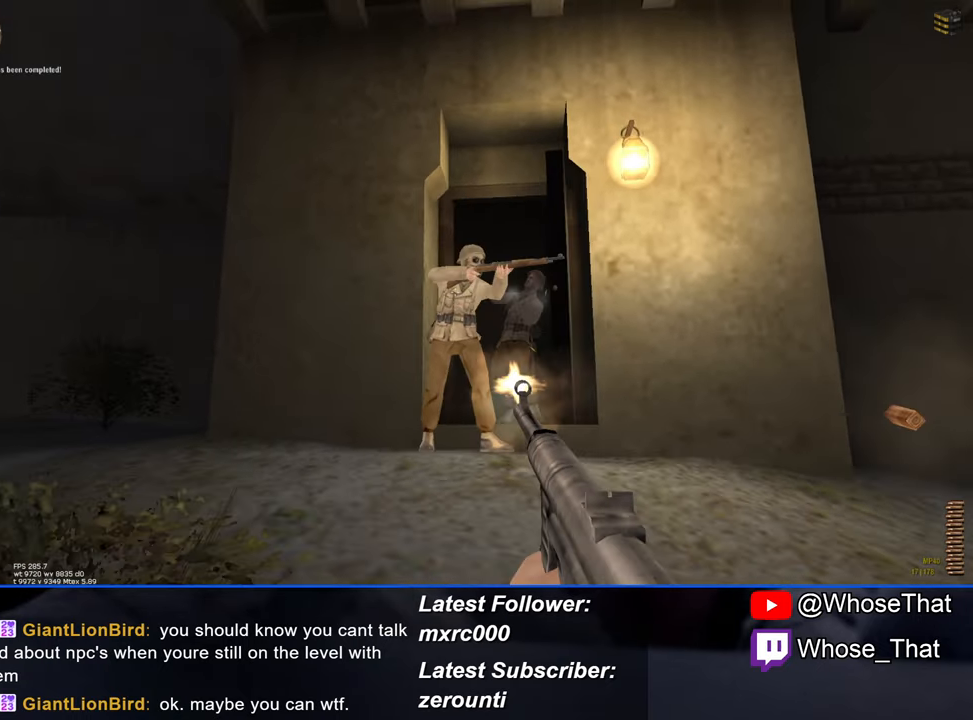
{"keys": ["s"], "events": []}
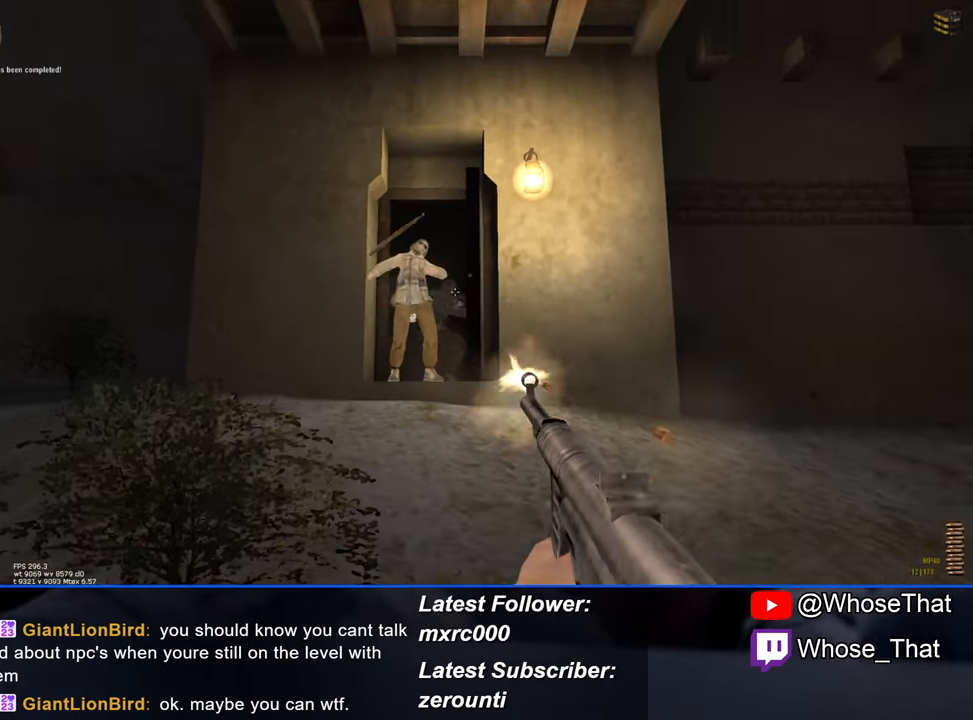
{"keys": ["r", "s"], "events": [[400, "r", "down"]]}
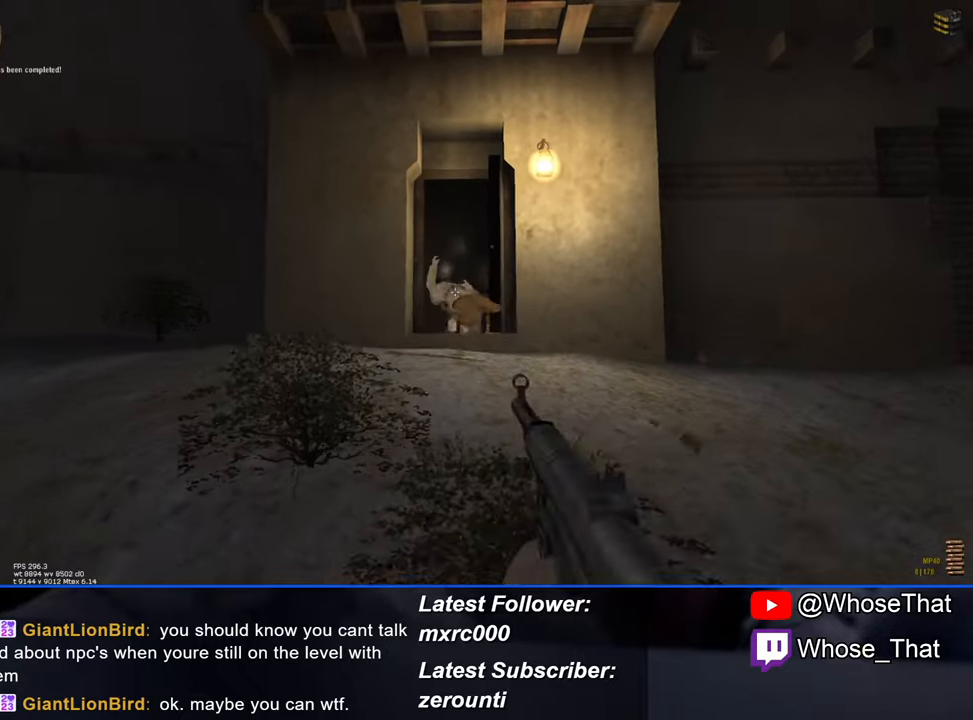
{"keys": ["d", "s"], "events": [[34, "r", "up"], [117, "d", "down"]]}
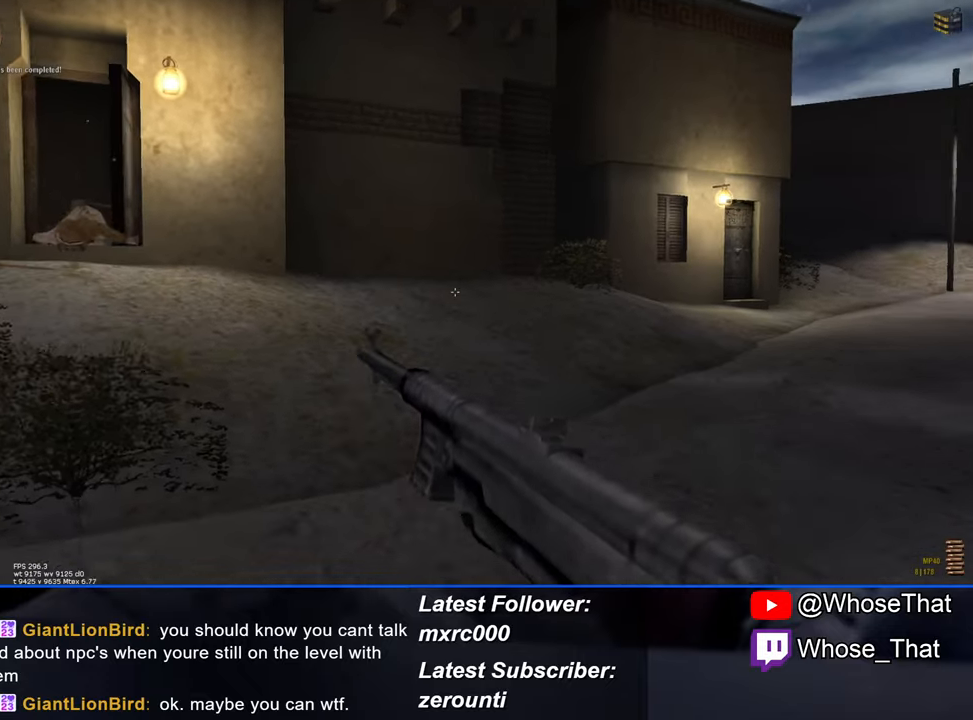
{"keys": ["d", "s"], "events": []}
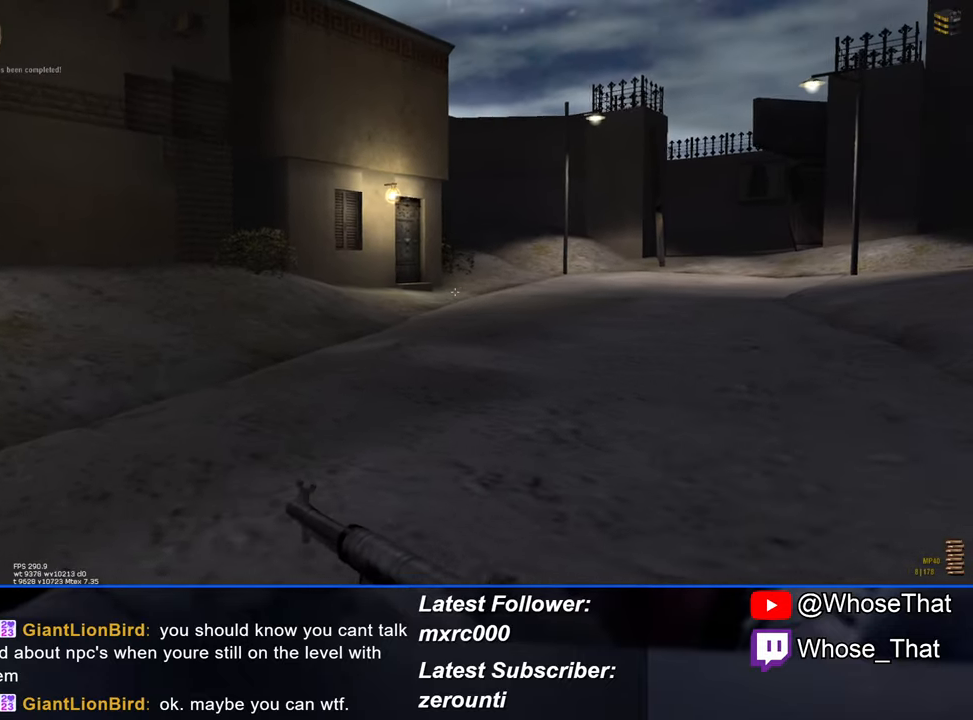
{"keys": ["d", "s"], "events": []}
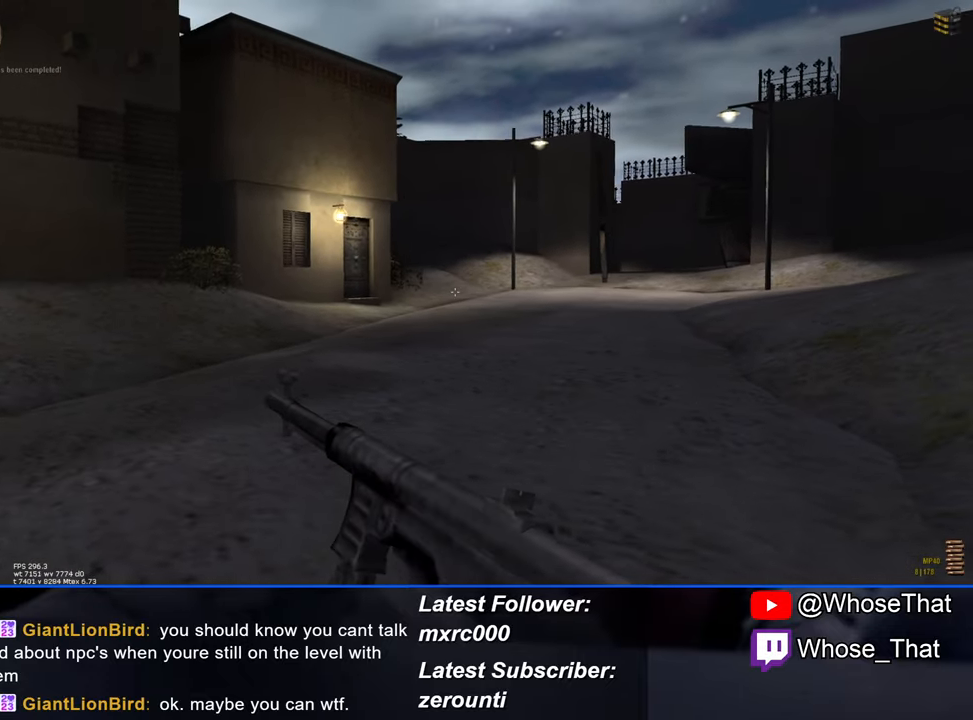
{"keys": ["d", "s"], "events": []}
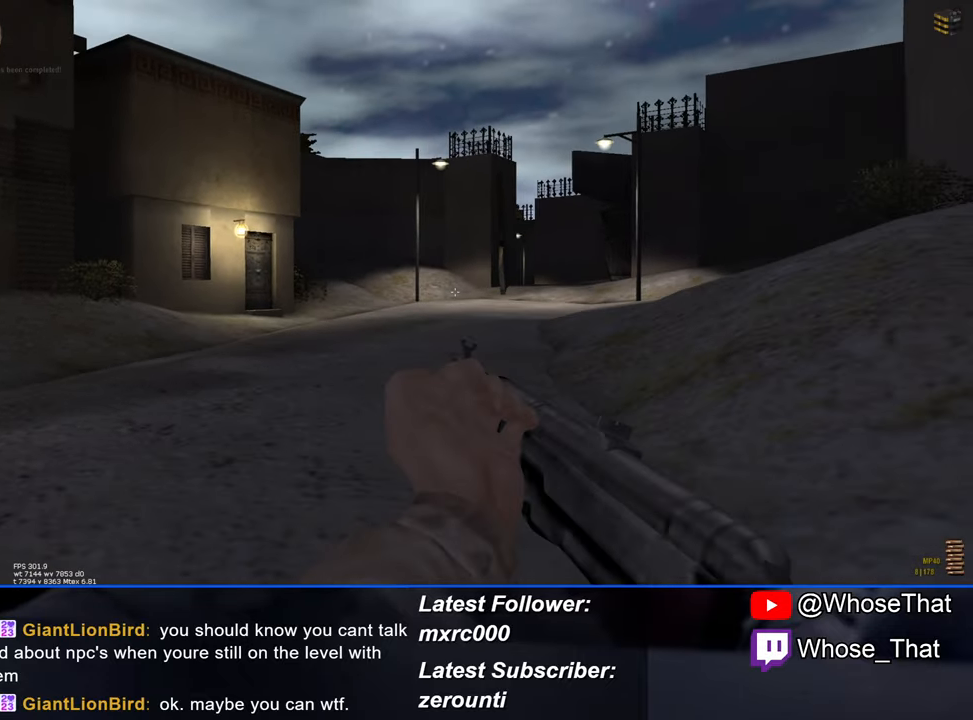
{"keys": ["d", "s"], "events": []}
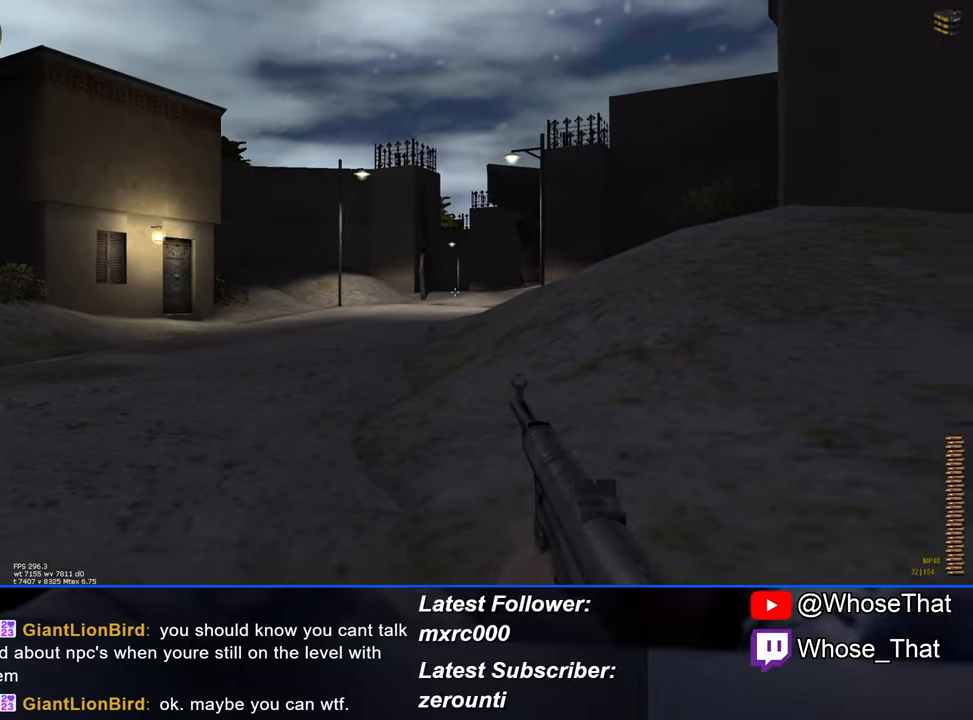
{"keys": ["d", "s"], "events": []}
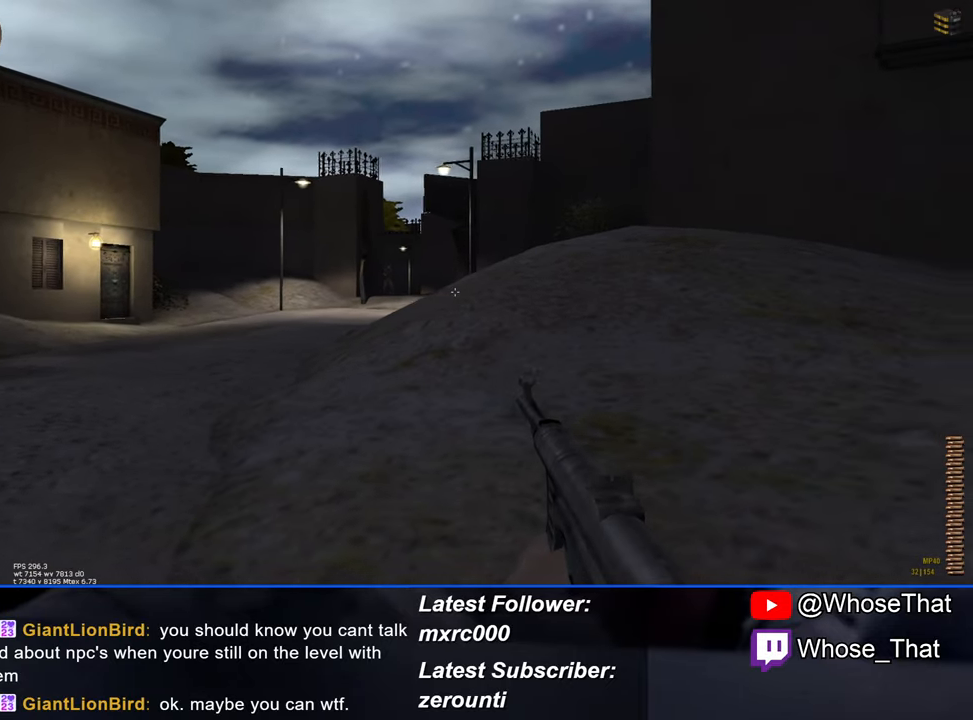
{"keys": ["d", "s"], "events": []}
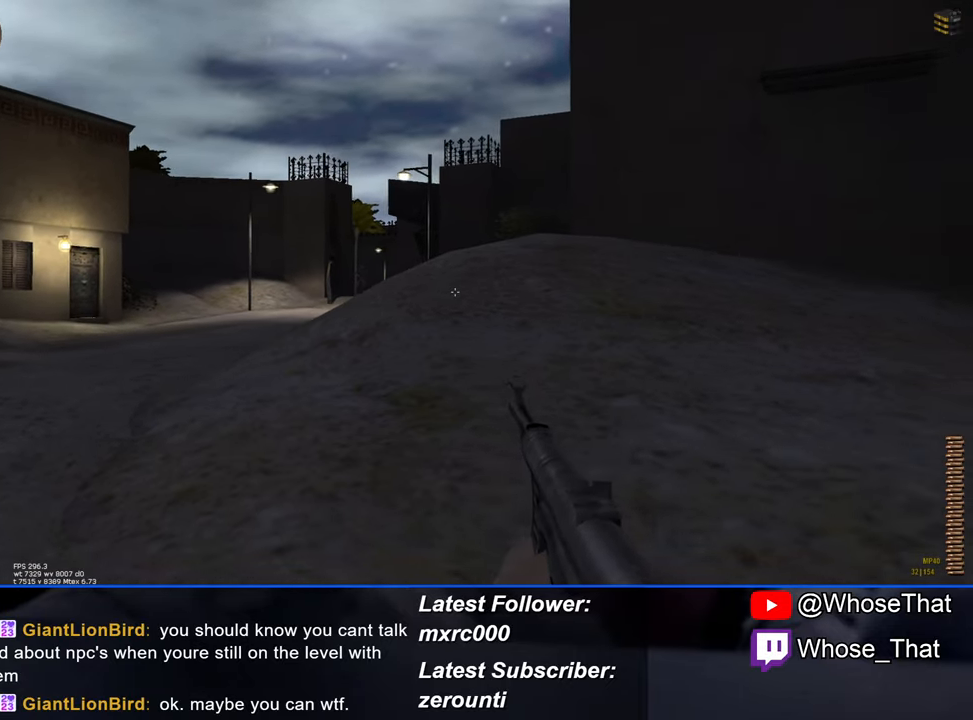
{"keys": ["d", "s"], "events": []}